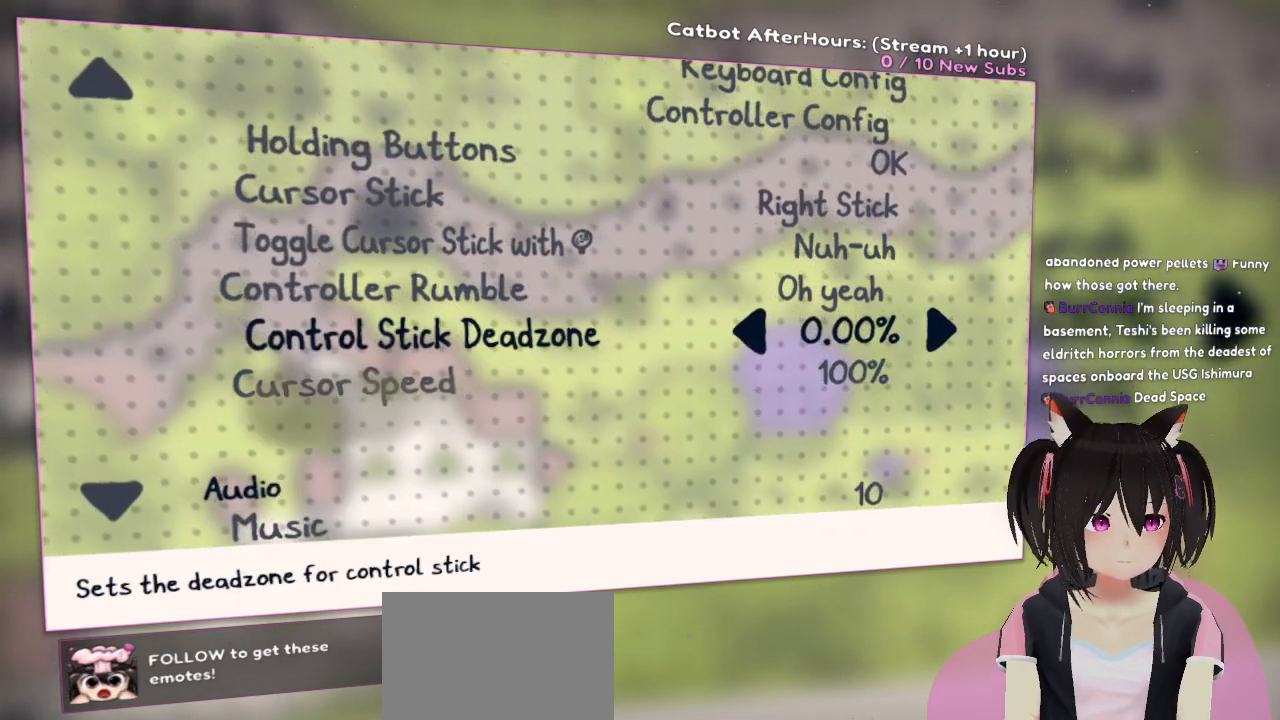
Gameplay with a controller (Nintendo layout); each line is a JSON object with the inputs held at the frame after it. "events" lists button and stick changes between this image and that frame as [ms after this image, input, new state], when the widget could be followed in between. Not read: L1.
{"buttons": [], "left_stick": "center", "right_stick": "center", "events": []}
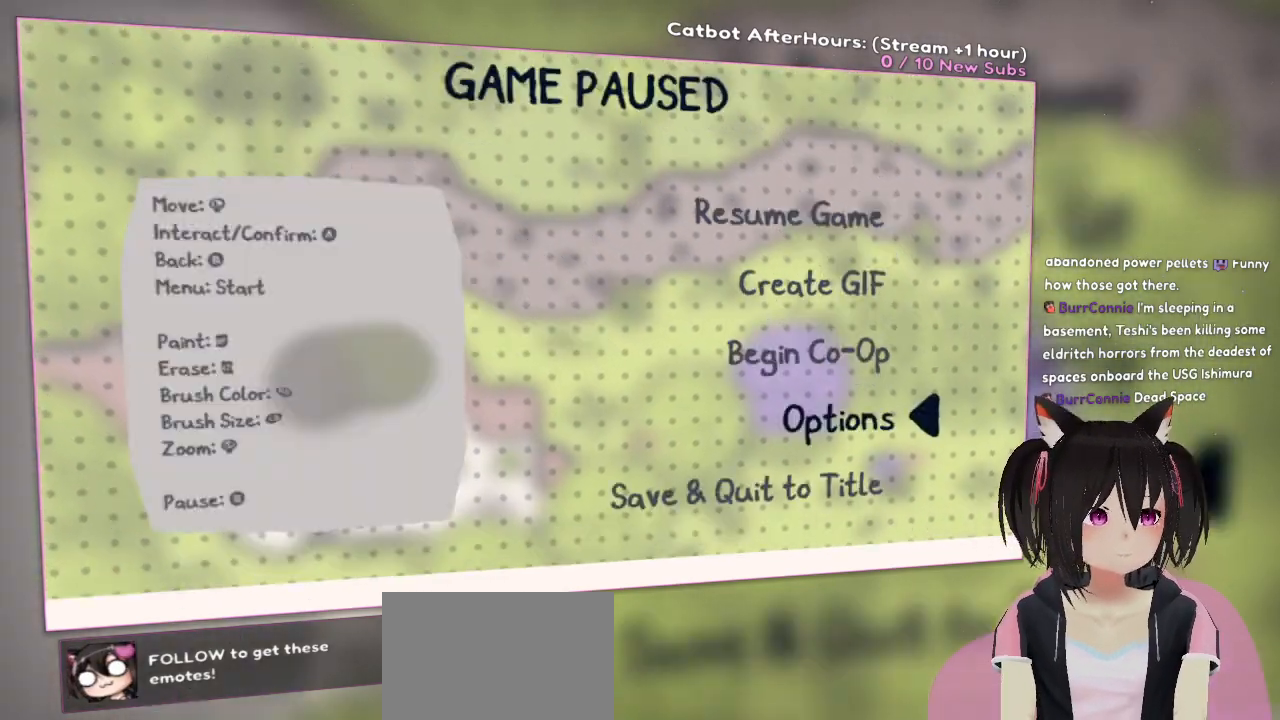
{"buttons": [], "left_stick": "center", "right_stick": "center", "events": [[17, "A", "down"], [167, "A", "up"]]}
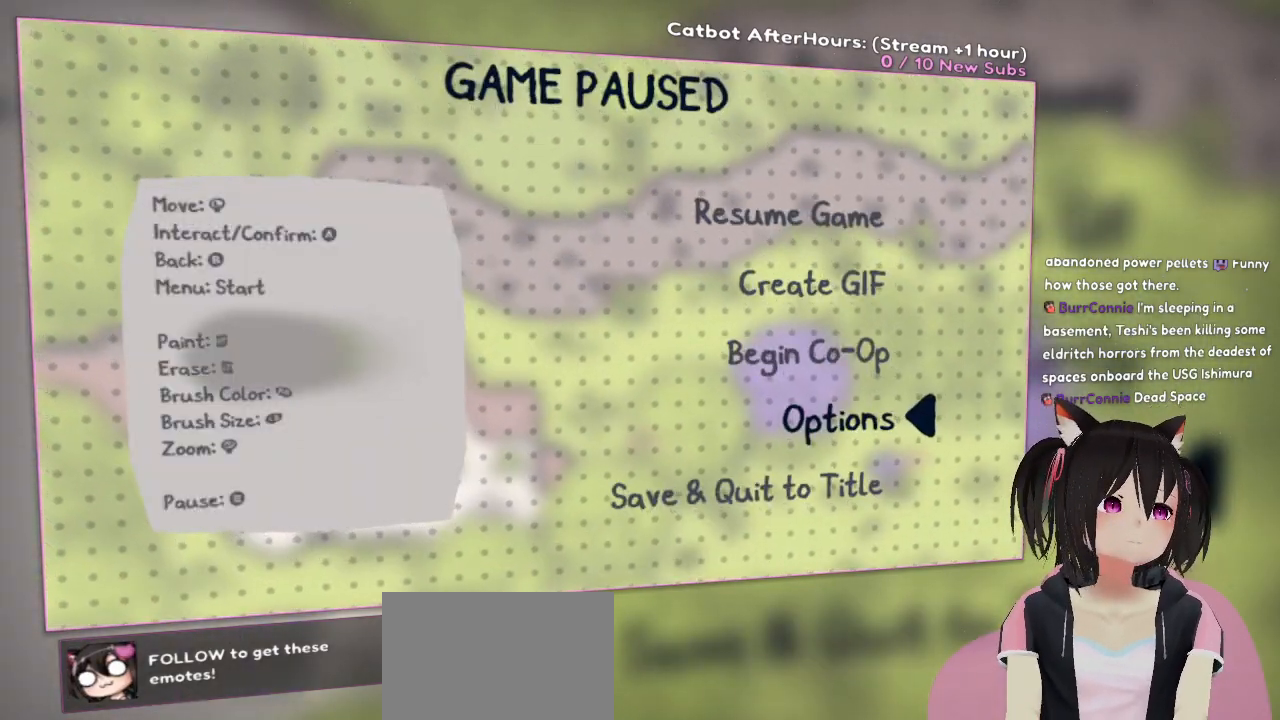
{"buttons": [], "left_stick": "center", "right_stick": "center", "events": [[50, "A", "down"], [200, "A", "up"]]}
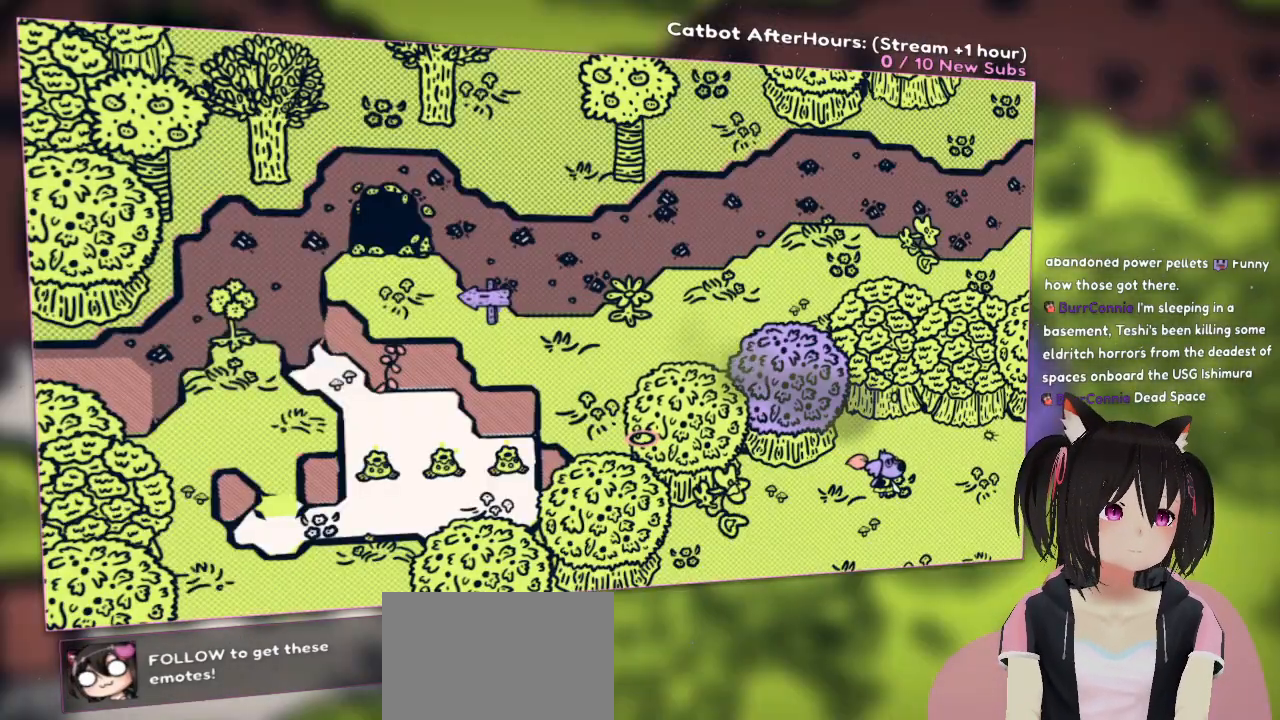
{"buttons": [], "left_stick": "center", "right_stick": "center", "events": []}
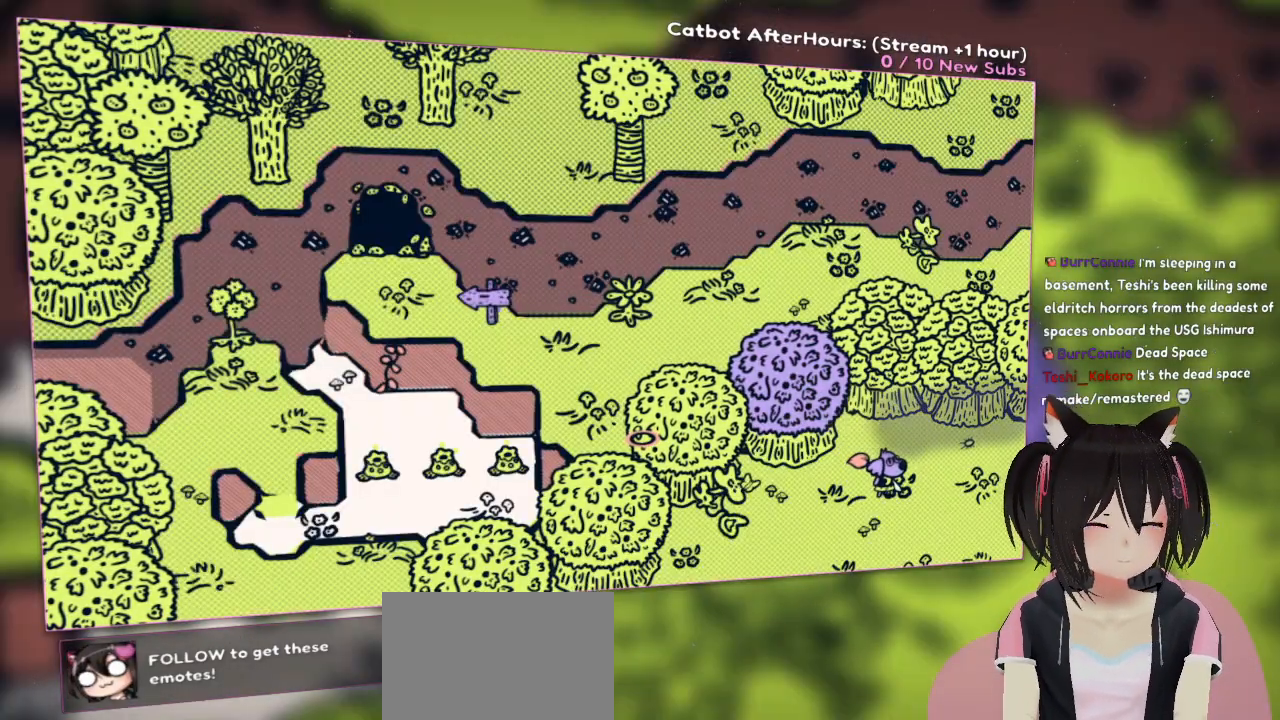
{"buttons": [], "left_stick": "center", "right_stick": "right", "events": [[483, "right_stick", "right"]]}
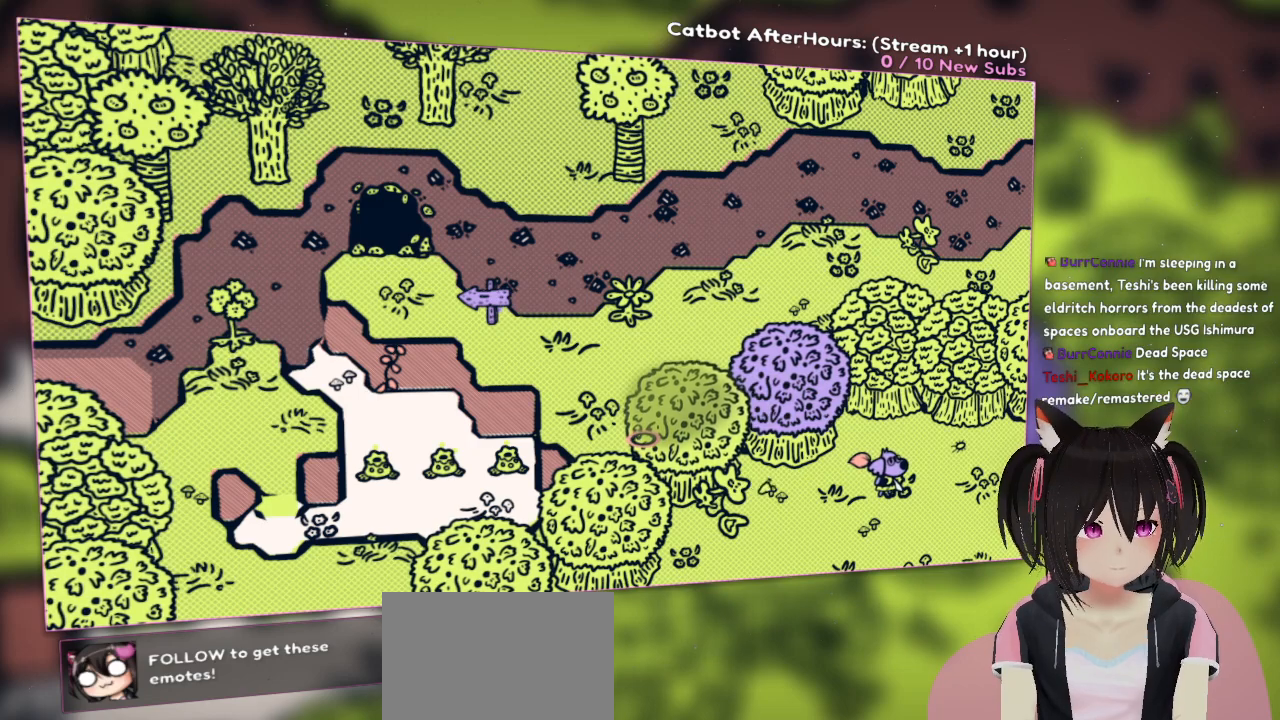
{"buttons": [], "left_stick": "center", "right_stick": "up-left", "events": [[100, "right_stick", "center"], [400, "right_stick", "up-left"]]}
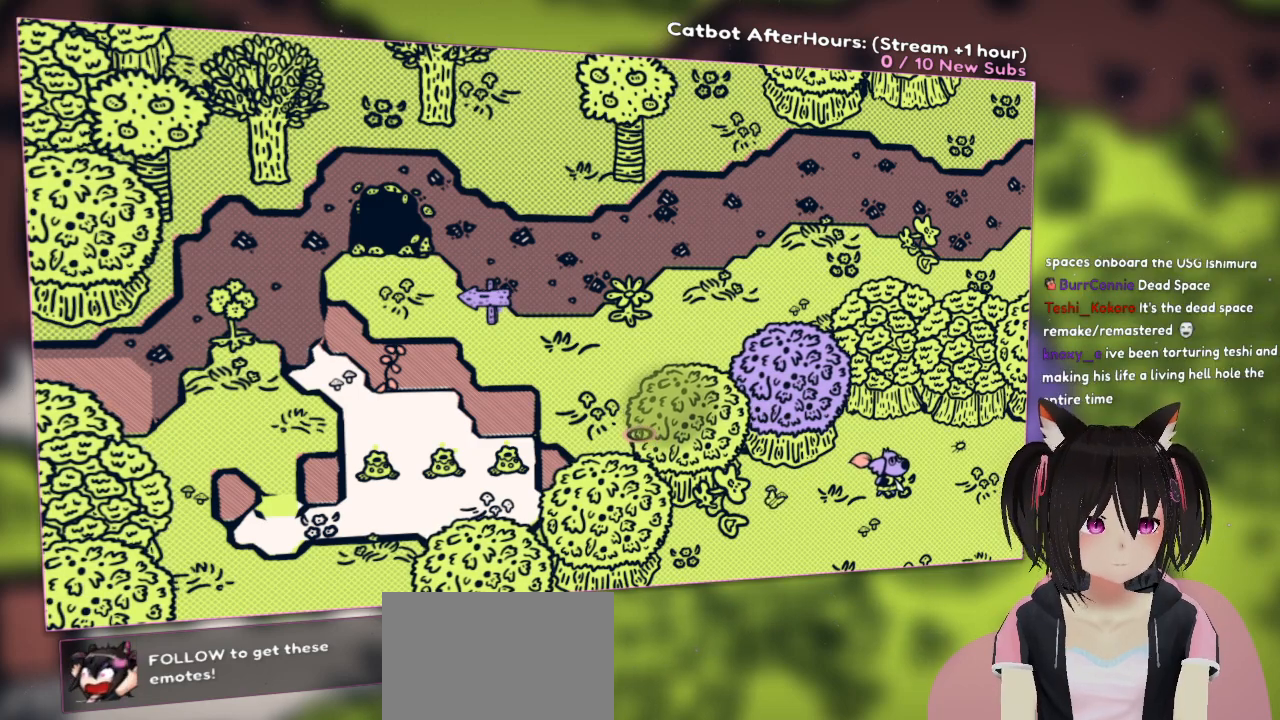
{"buttons": [], "left_stick": "center", "right_stick": "center", "events": [[500, "right_stick", "center"]]}
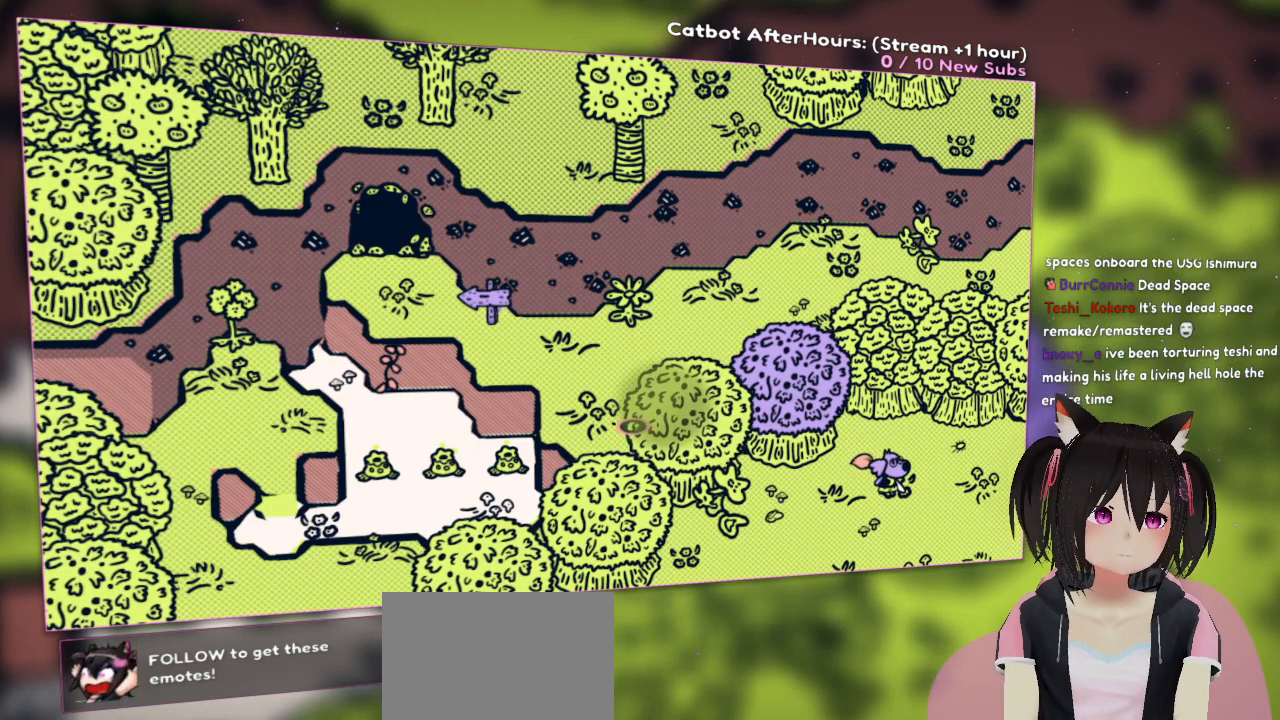
{"buttons": [], "left_stick": "center", "right_stick": "left", "events": [[333, "right_stick", "left"]]}
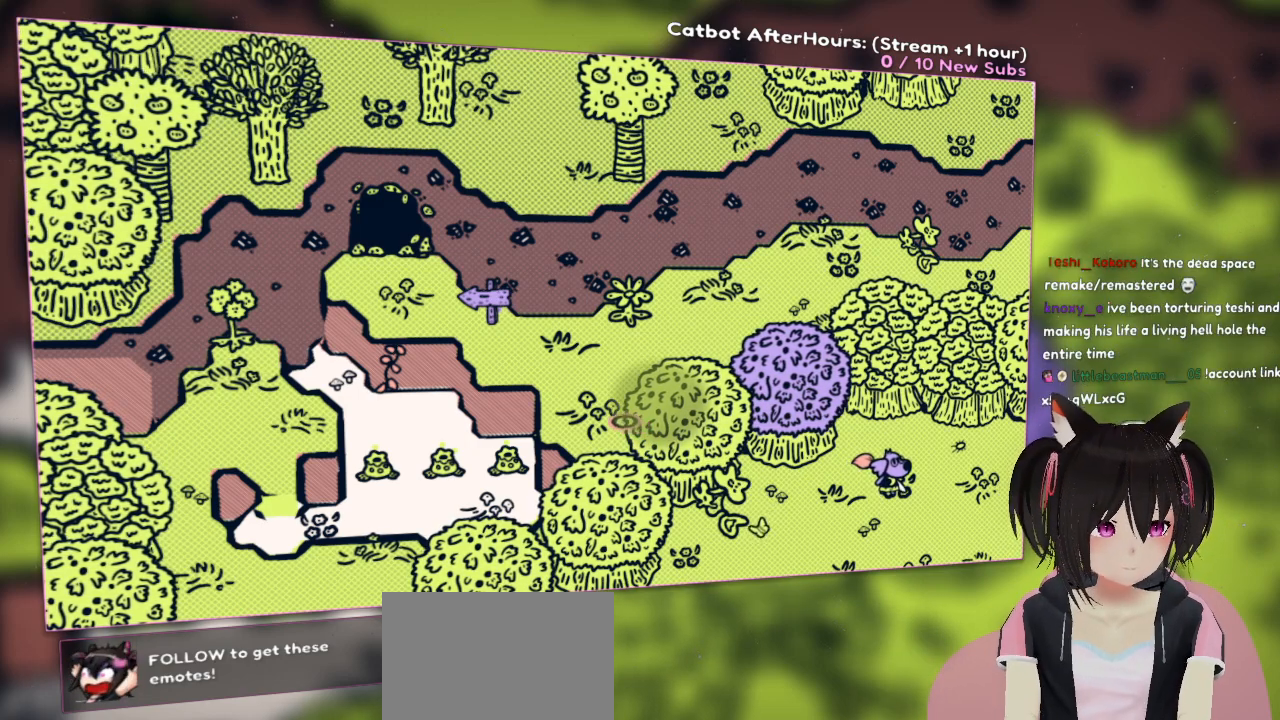
{"buttons": [], "left_stick": "center", "right_stick": "up-left", "events": [[100, "right_stick", "up-left"]]}
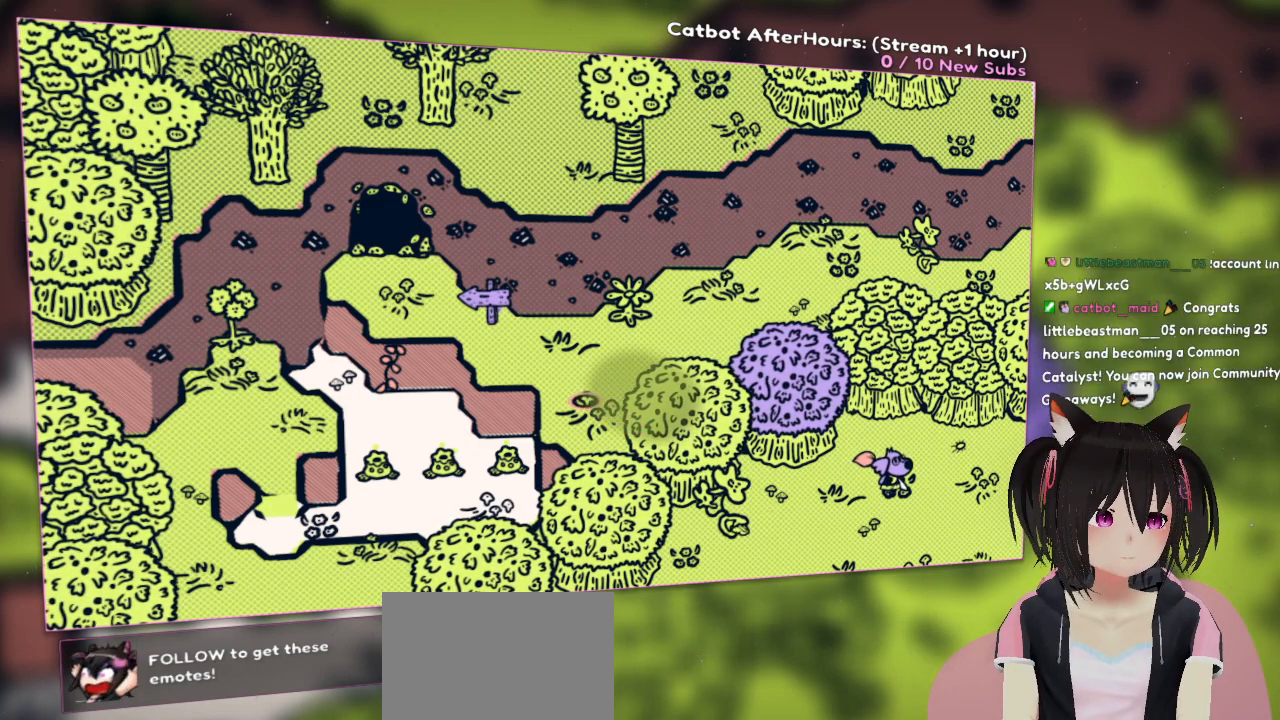
{"buttons": [], "left_stick": "center", "right_stick": "up-left", "events": []}
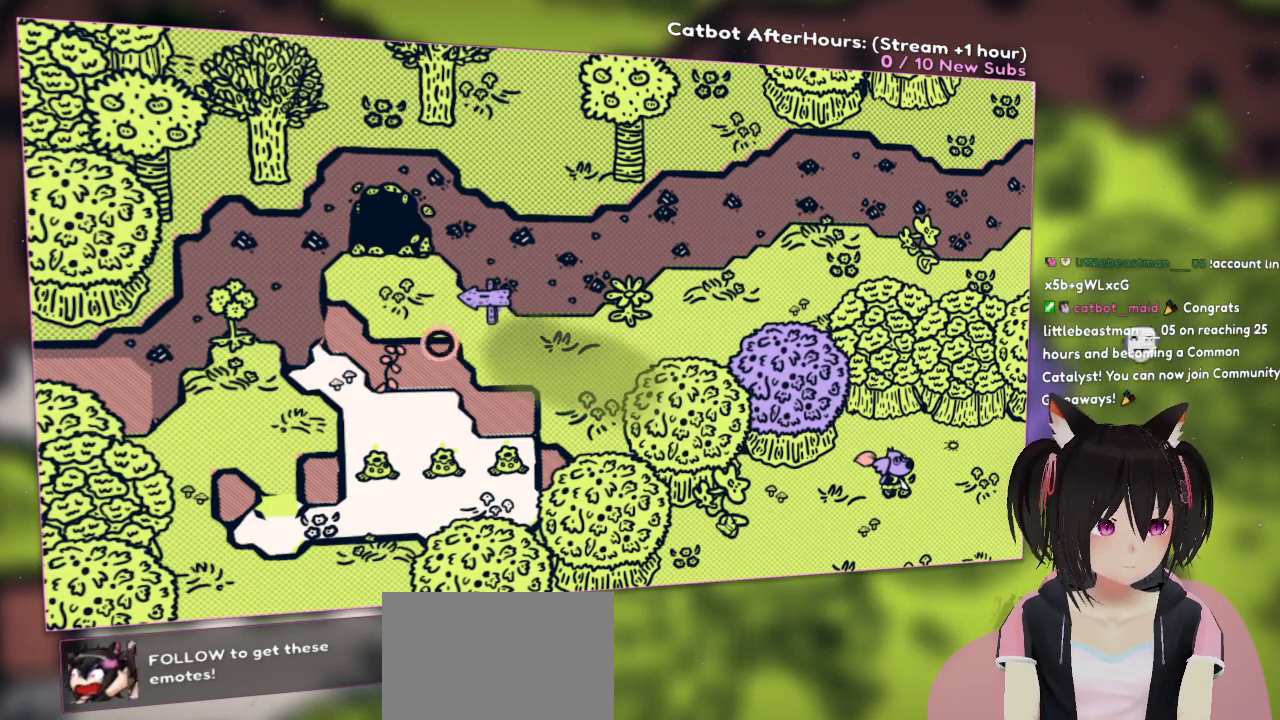
{"buttons": [], "left_stick": "center", "right_stick": "up", "events": [[500, "right_stick", "up"]]}
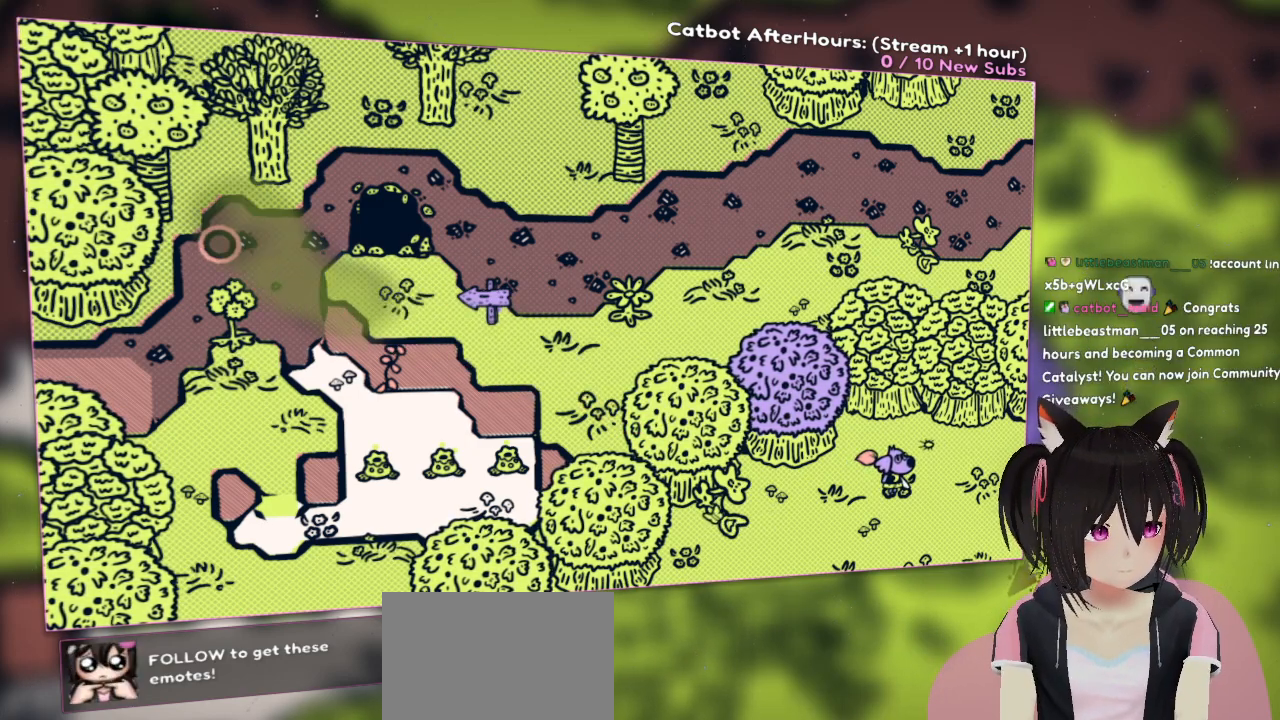
{"buttons": [], "left_stick": "center", "right_stick": "right", "events": [[100, "right_stick", "center"], [333, "right_stick", "right"]]}
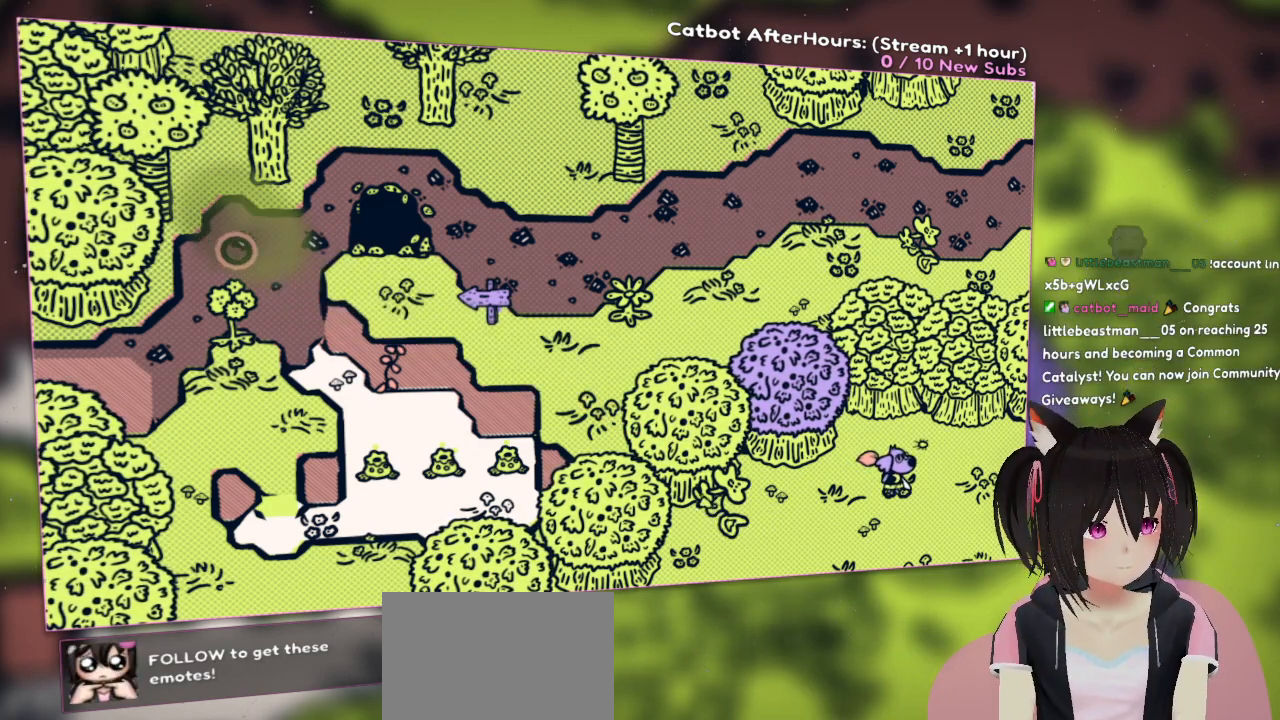
{"buttons": [], "left_stick": "center", "right_stick": "up-right", "events": [[17, "right_stick", "down-right"], [233, "right_stick", "right"], [400, "right_stick", "up-right"]]}
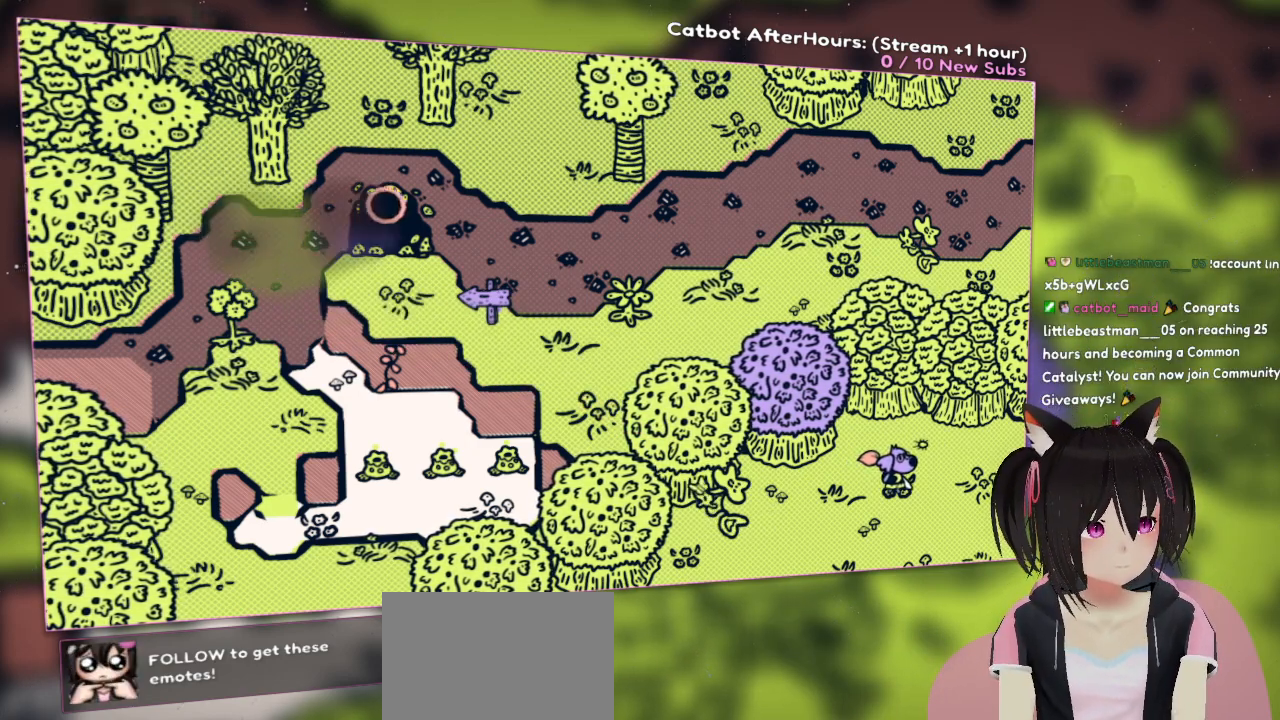
{"buttons": [], "left_stick": "center", "right_stick": "down-left", "events": [[300, "right_stick", "down-right"], [400, "right_stick", "down"], [500, "right_stick", "down-left"]]}
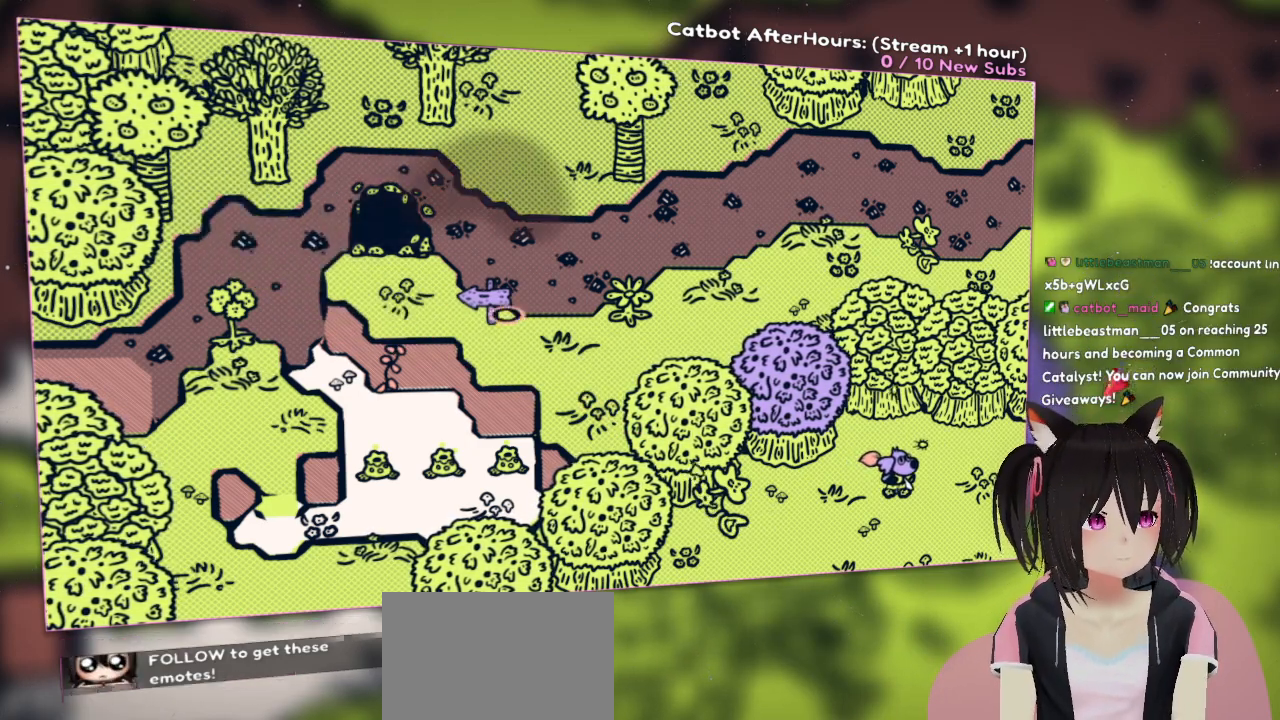
{"buttons": [], "left_stick": "center", "right_stick": "right", "events": [[300, "right_stick", "up"], [500, "right_stick", "right"]]}
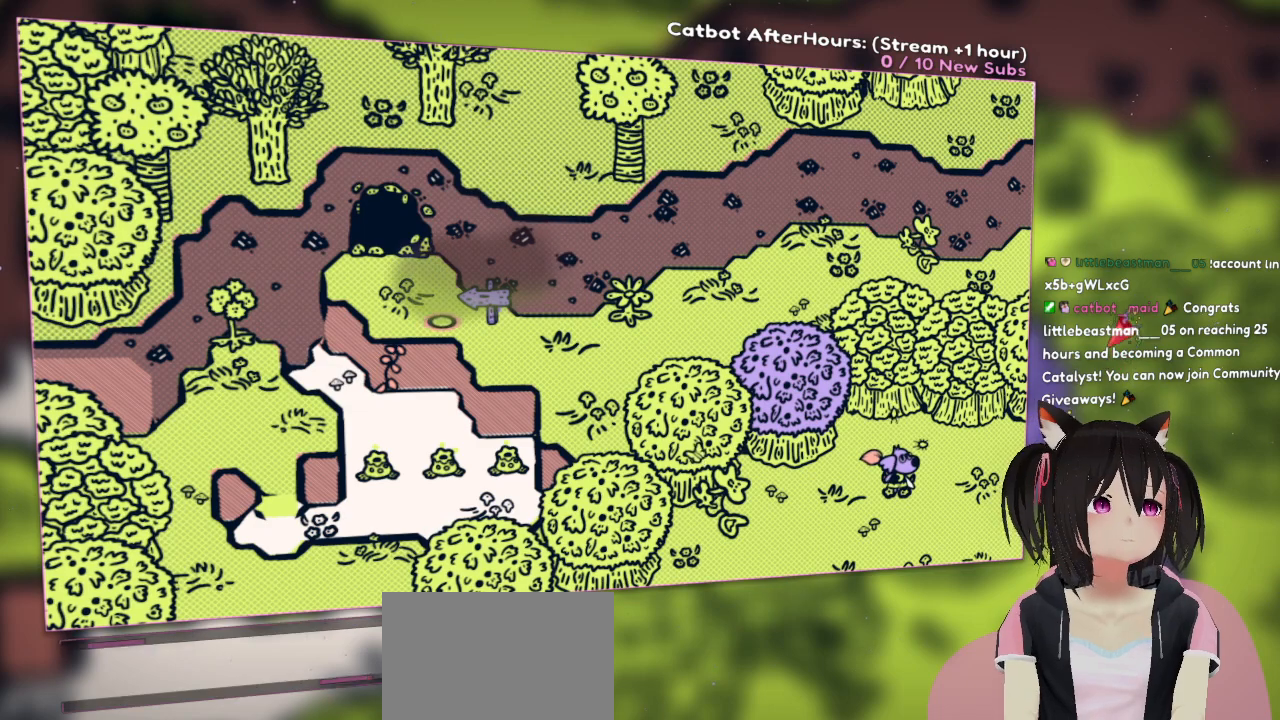
{"buttons": [], "left_stick": "center", "right_stick": "down-left", "events": [[367, "right_stick", "down"], [467, "right_stick", "down-left"]]}
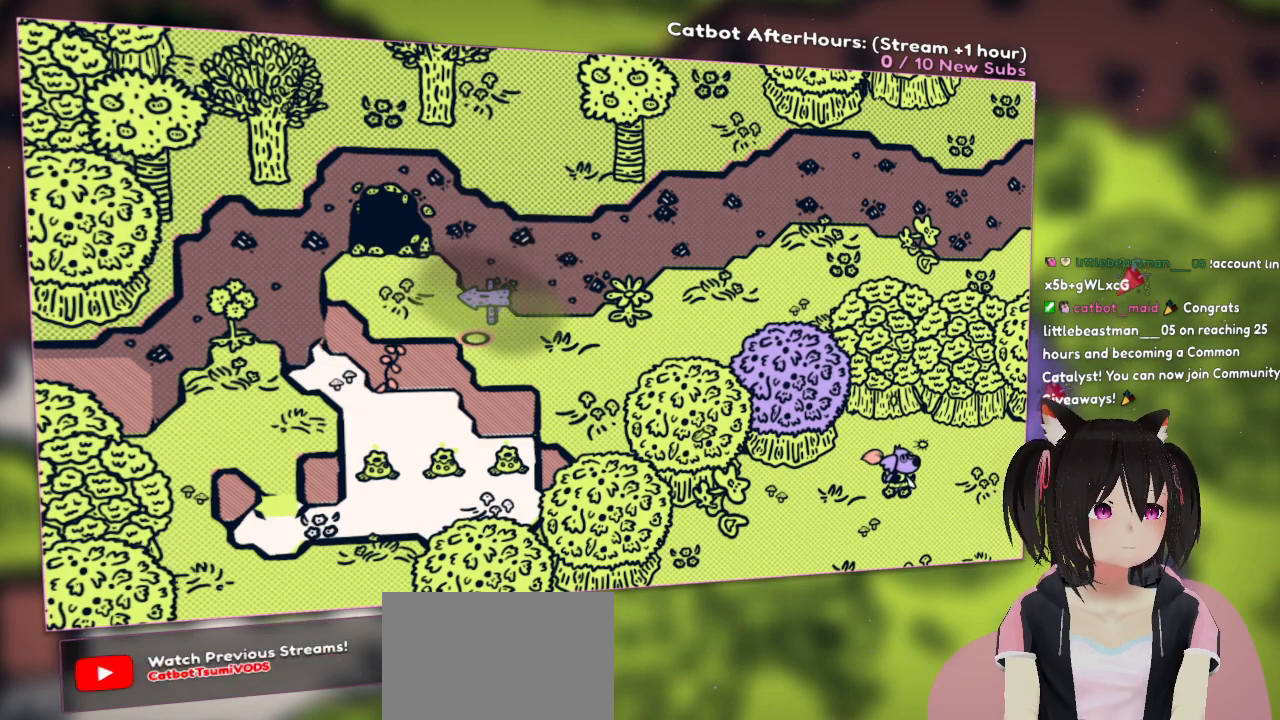
{"buttons": [], "left_stick": "center", "right_stick": "left", "events": [[100, "right_stick", "left"]]}
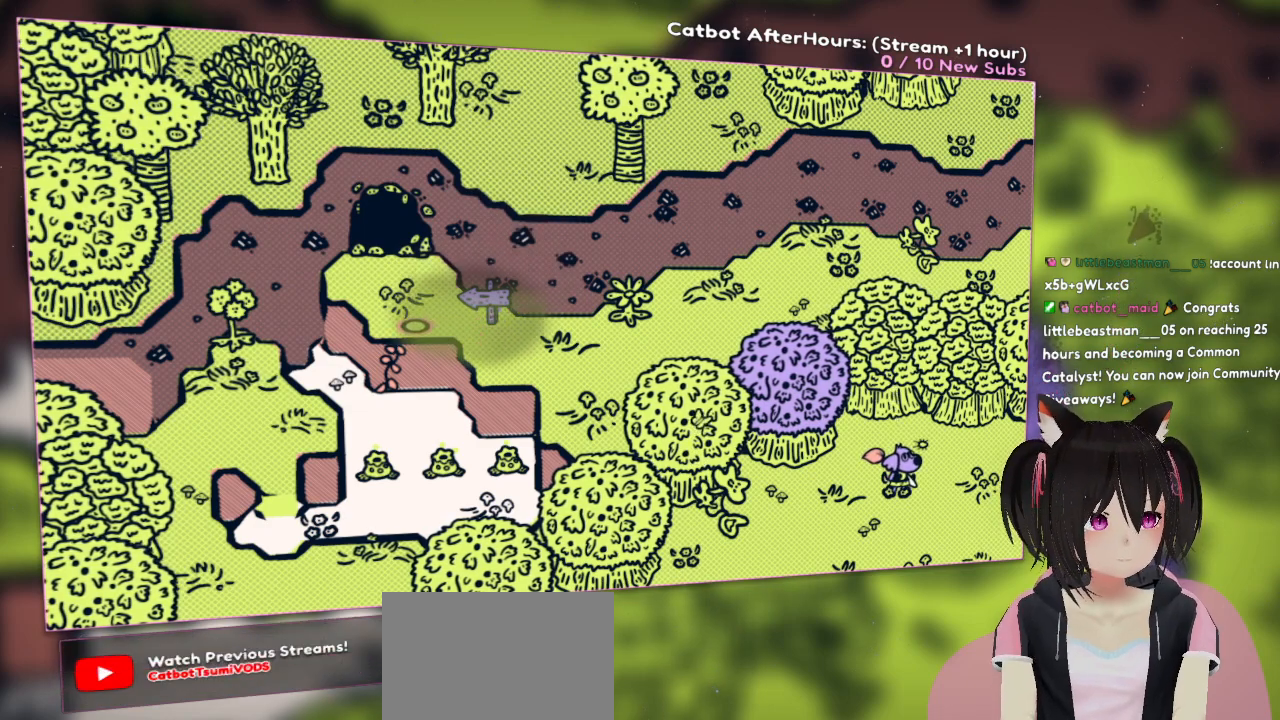
{"buttons": [], "left_stick": "center", "right_stick": "center", "events": [[100, "right_stick", "up-left"], [467, "right_stick", "center"]]}
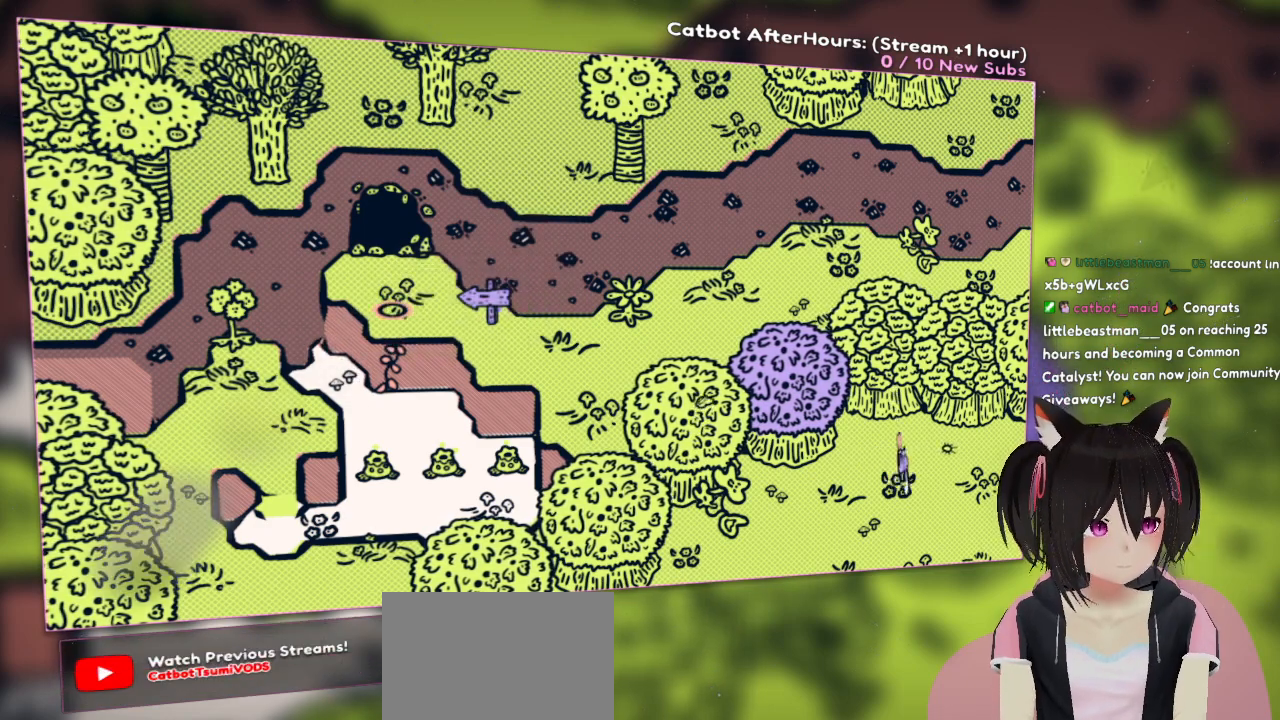
{"buttons": [], "left_stick": "center", "right_stick": "center", "events": []}
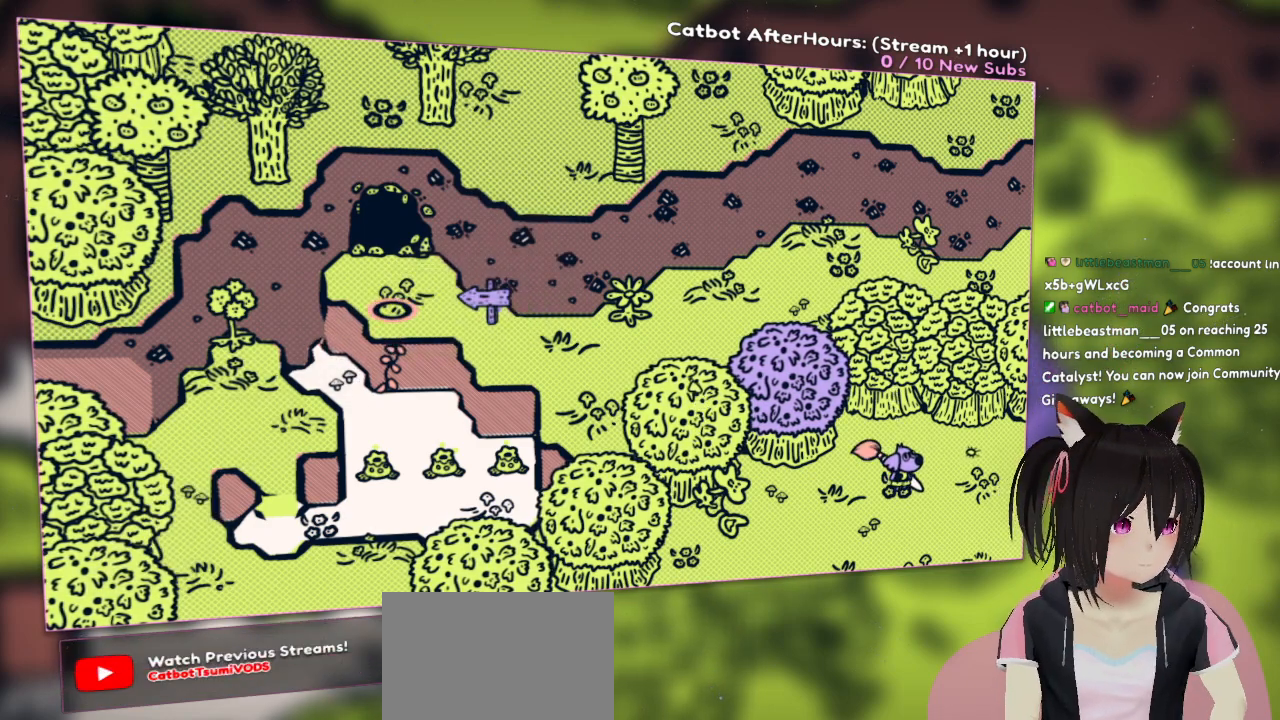
{"buttons": [], "left_stick": "center", "right_stick": "center", "events": []}
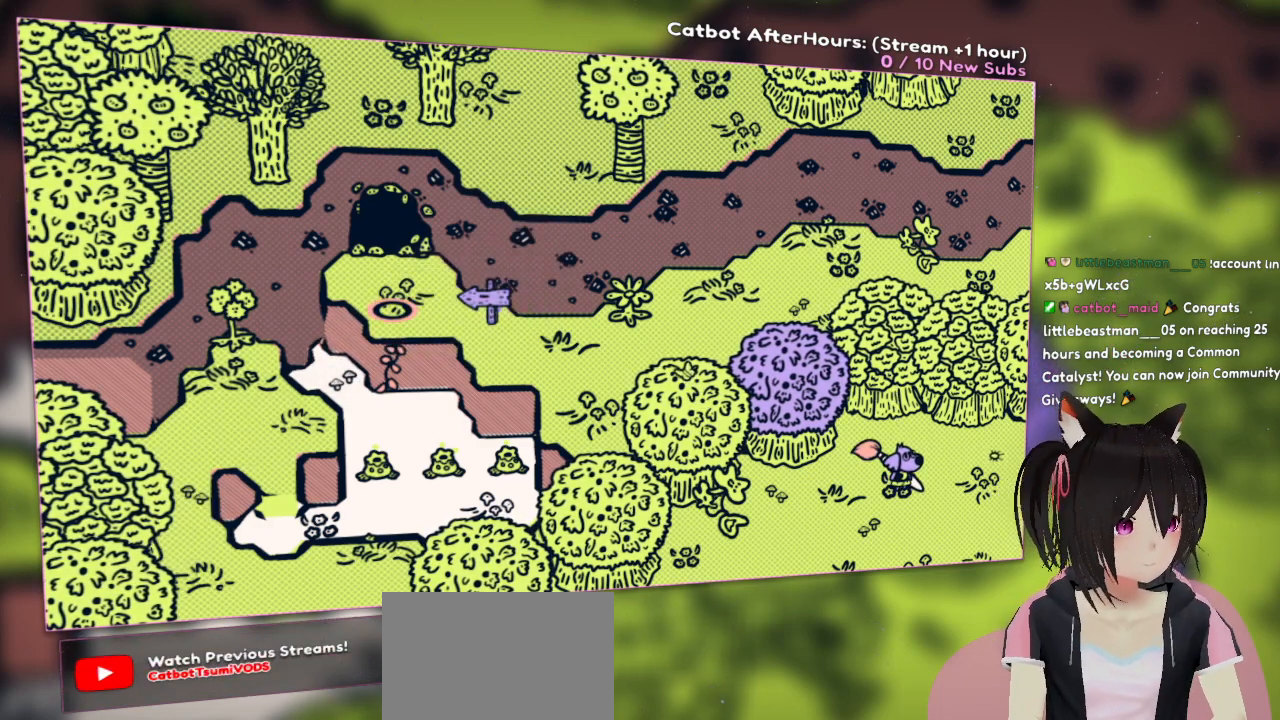
{"buttons": [], "left_stick": "center", "right_stick": "center", "events": []}
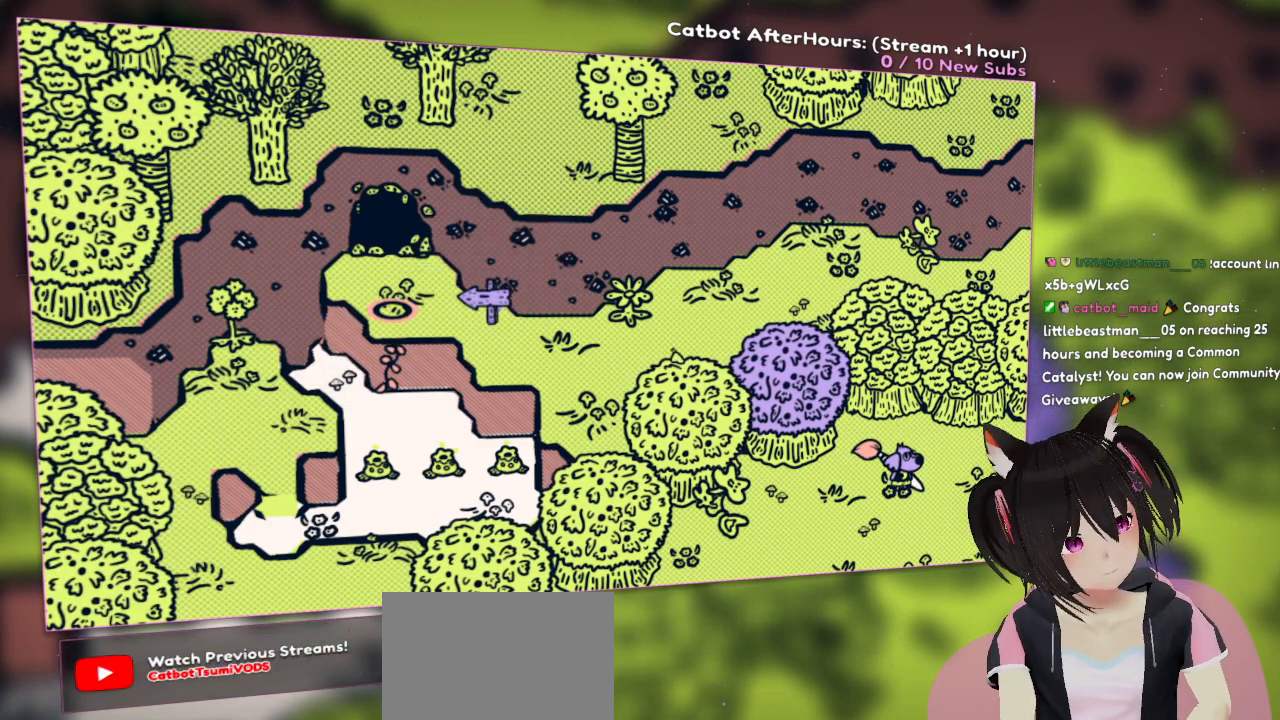
{"buttons": [], "left_stick": "center", "right_stick": "center", "events": []}
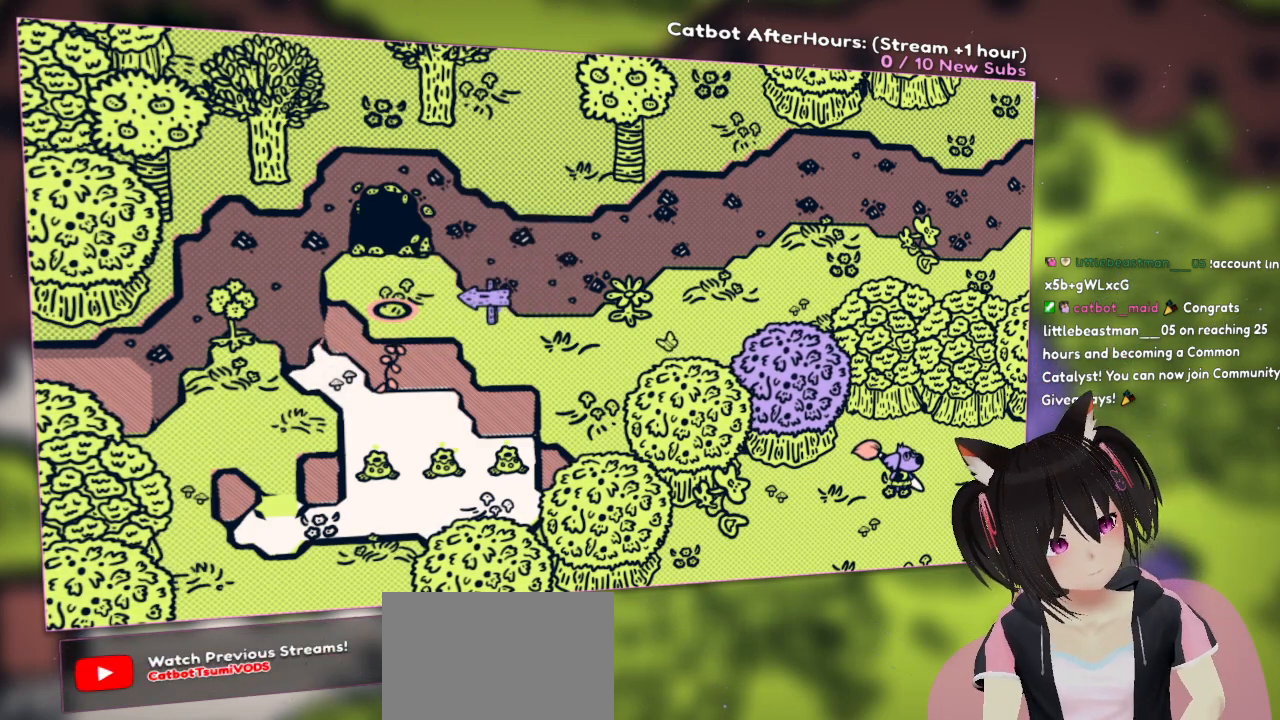
{"buttons": [], "left_stick": "center", "right_stick": "center", "events": []}
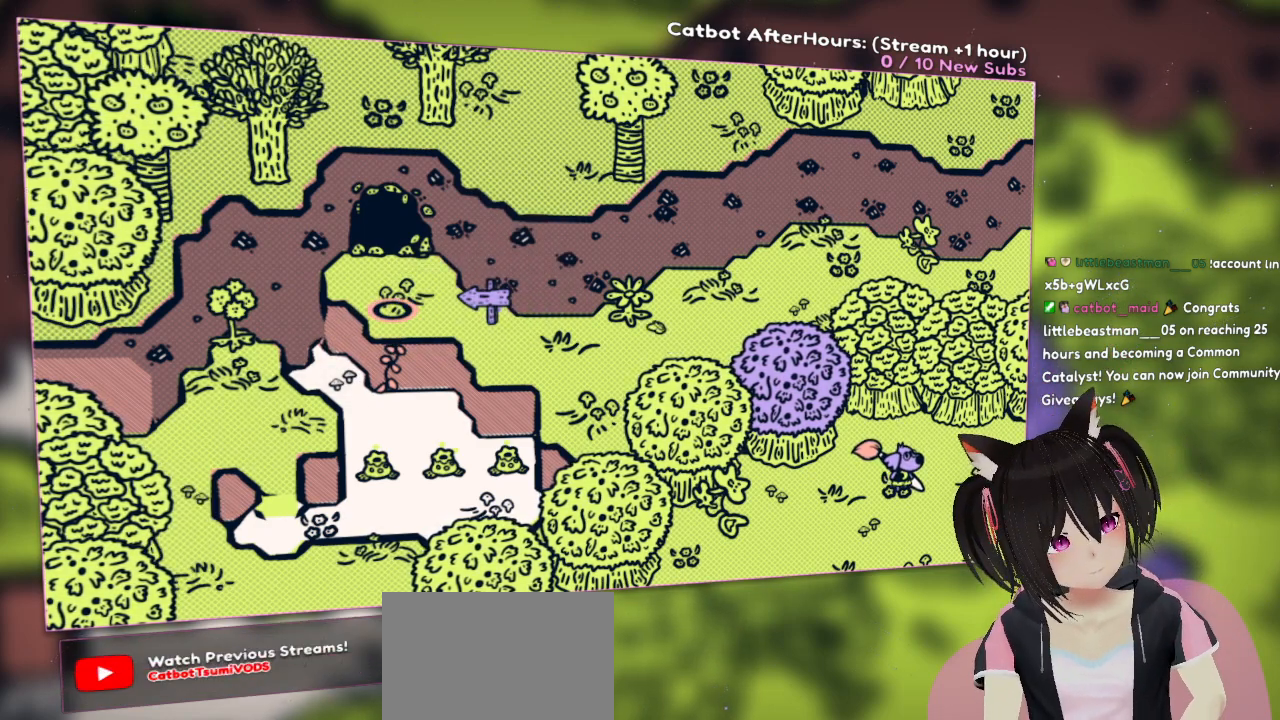
{"buttons": [], "left_stick": "center", "right_stick": "center", "events": []}
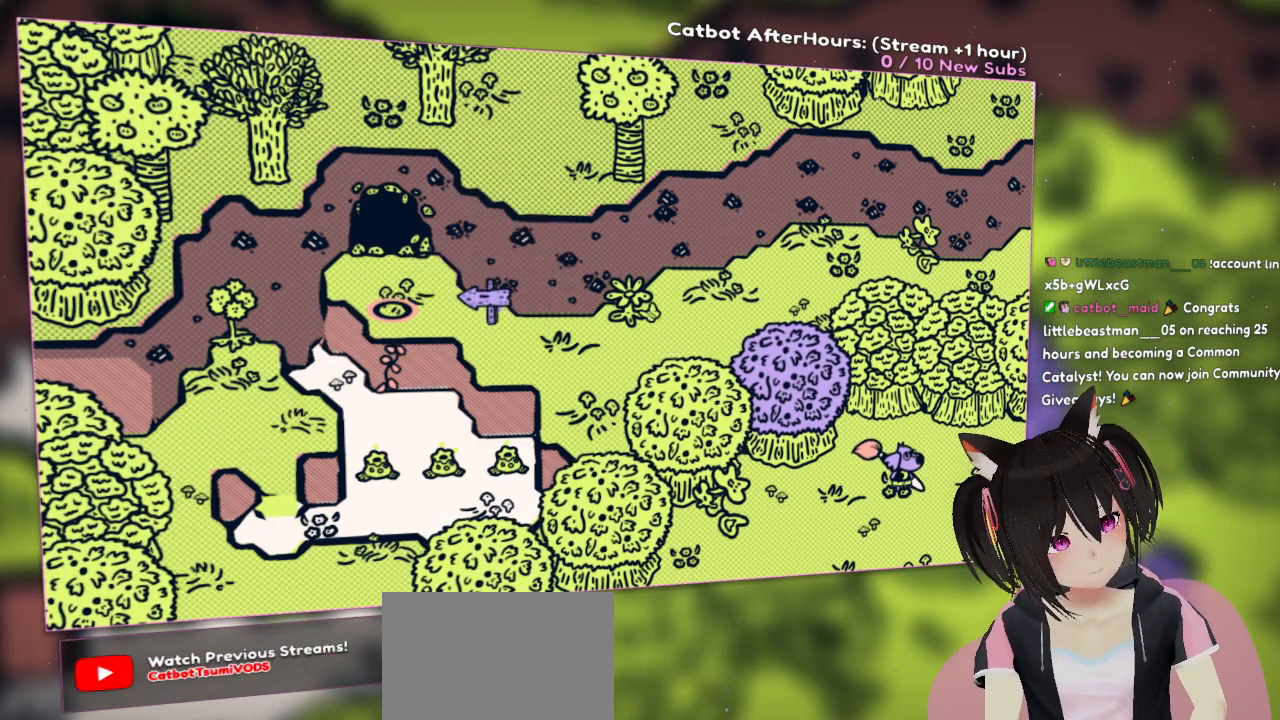
{"buttons": [], "left_stick": "center", "right_stick": "center", "events": []}
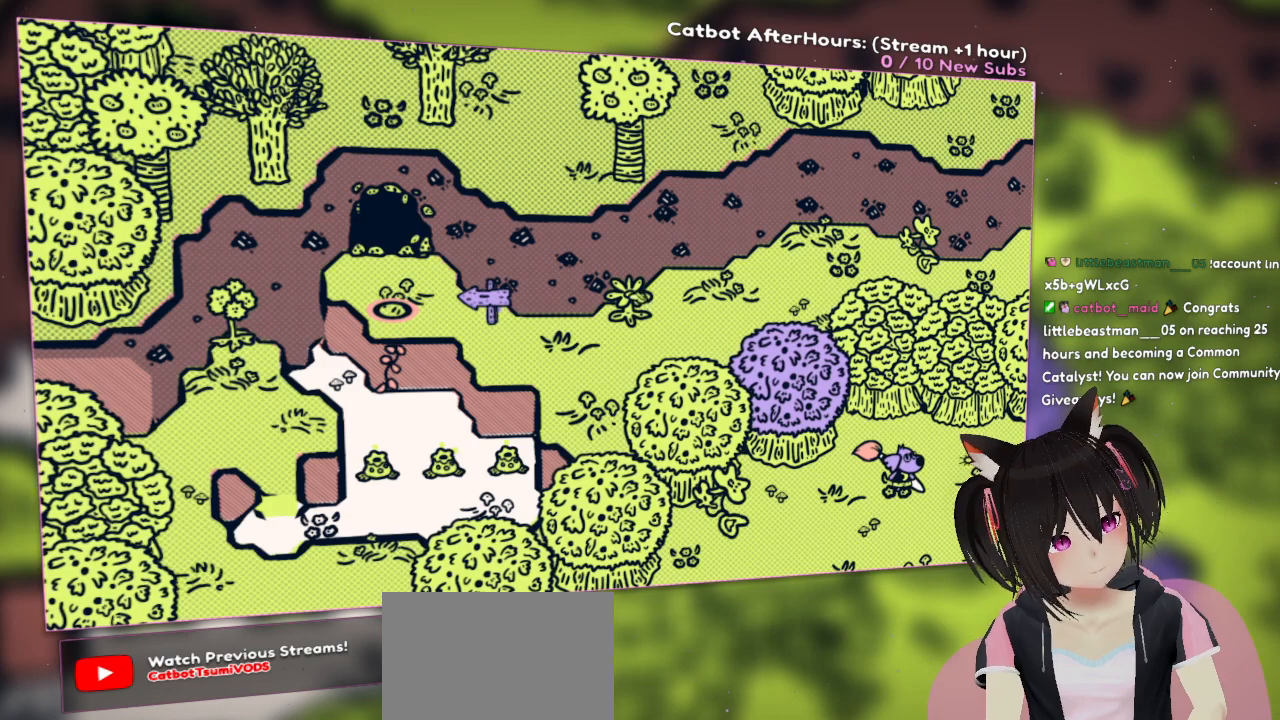
{"buttons": [], "left_stick": "center", "right_stick": "center", "events": []}
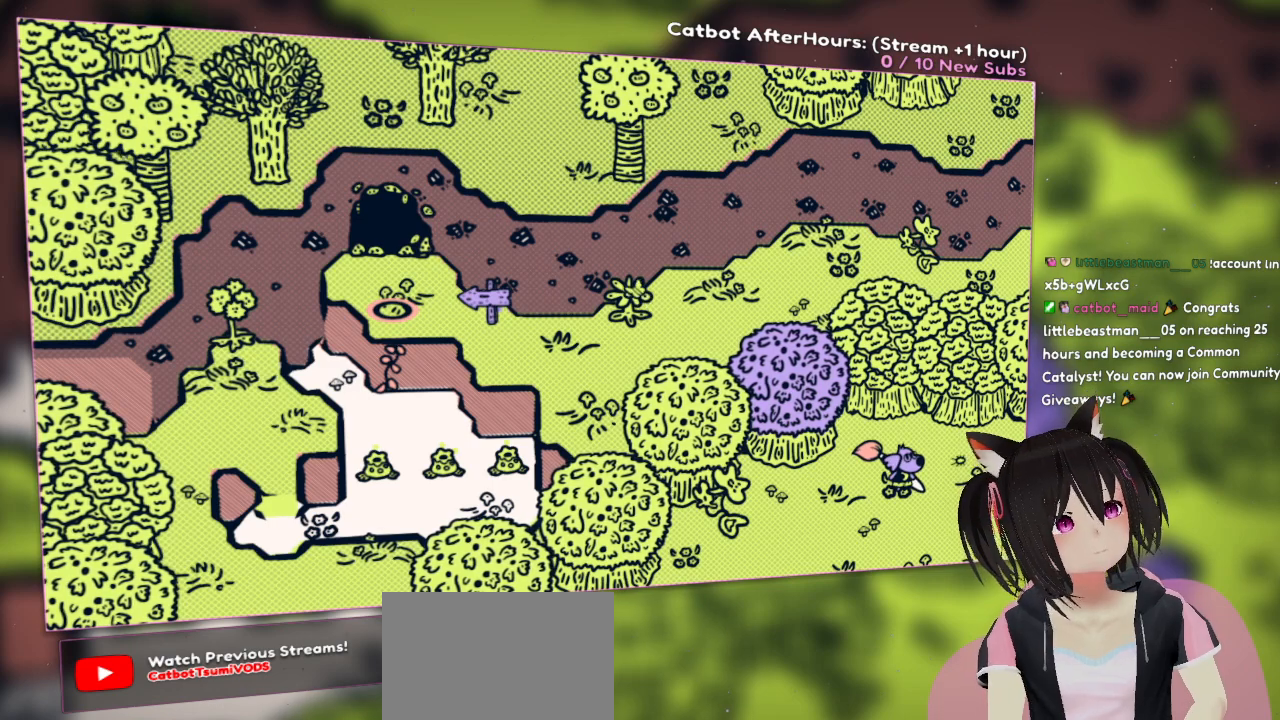
{"buttons": [], "left_stick": "center", "right_stick": "center", "events": []}
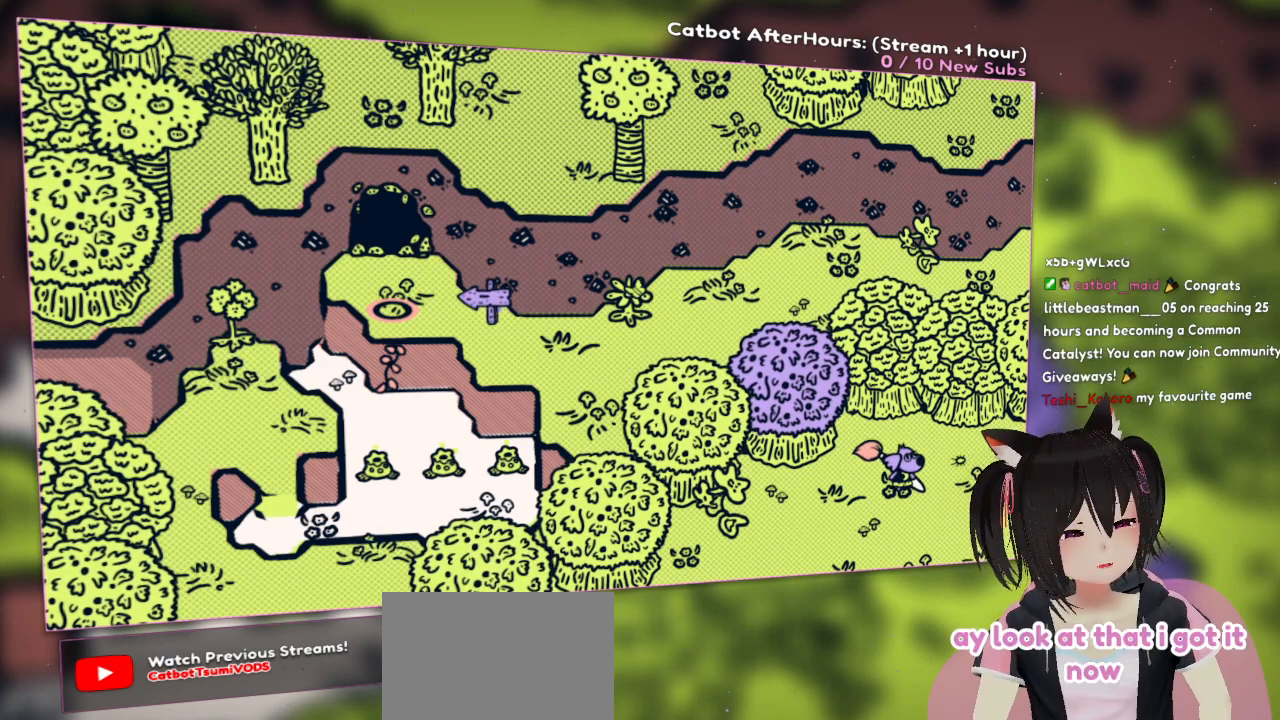
{"buttons": [], "left_stick": "center", "right_stick": "center", "events": []}